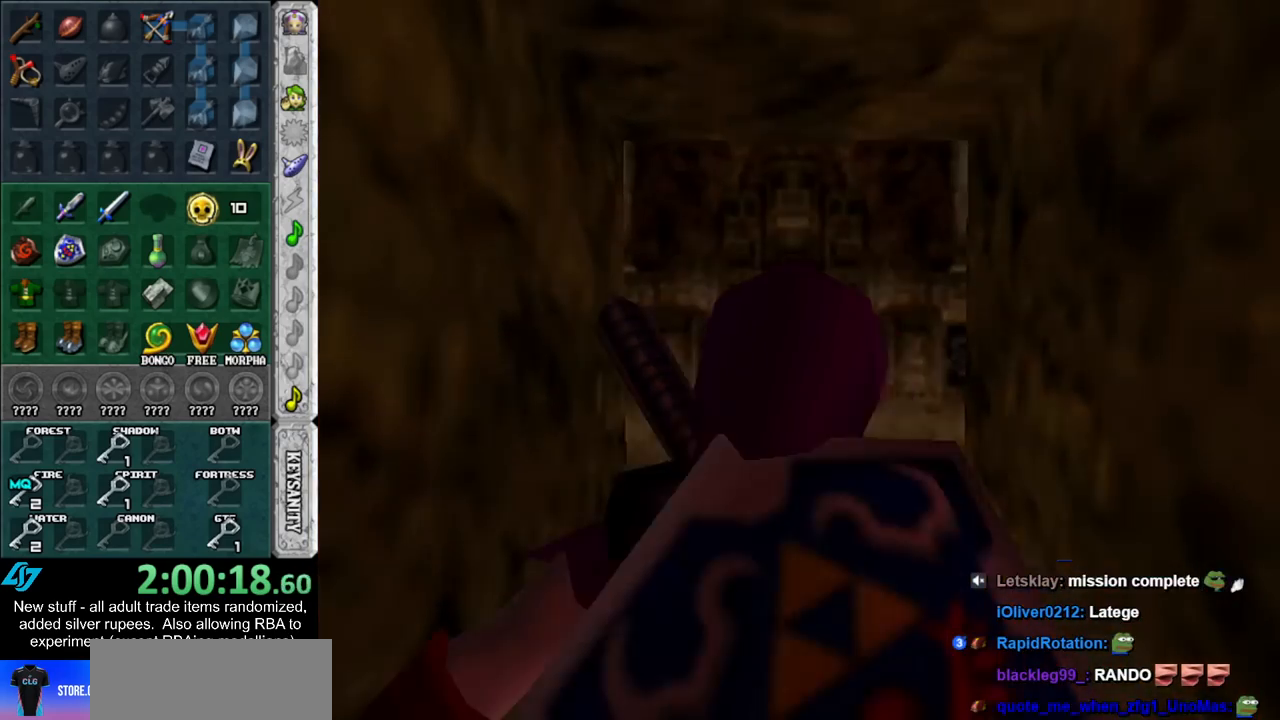
Gameplay with a controller (Nintendo layout); each line is a JSON object with the inputs held at the frame after it. "events" lists button and stick changes between this image and that frame as [ms after this image, input, new state], when the widget could be followed in between. Not read: L3 R3.
{"buttons": [], "left_stick": "center", "right_stick": "center", "events": []}
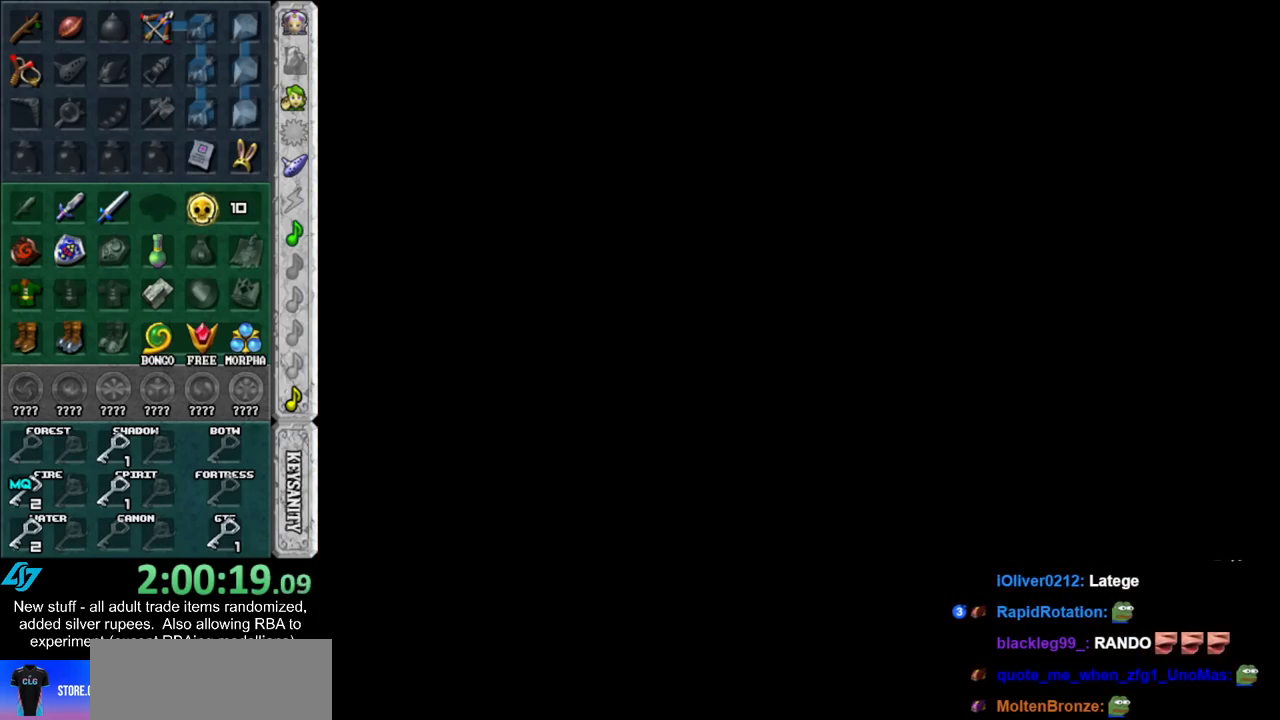
{"buttons": [], "left_stick": "up", "right_stick": "center", "events": [[450, "left_stick", "up"]]}
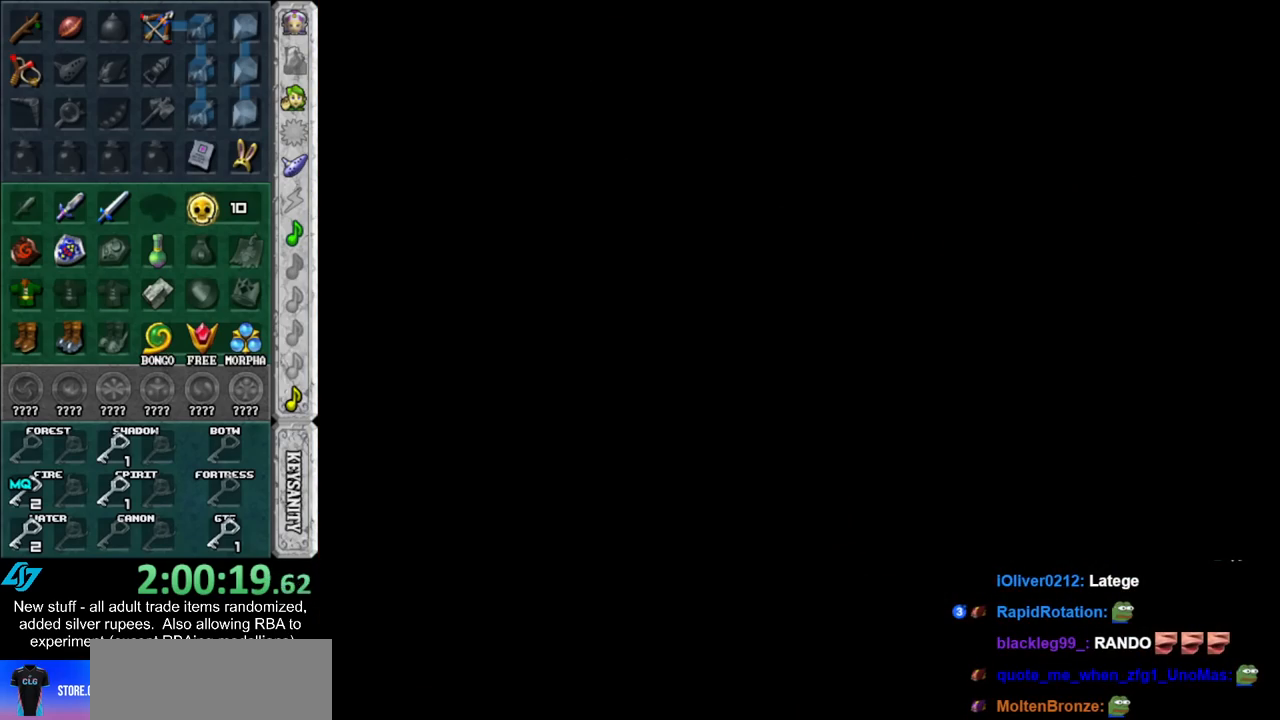
{"buttons": [], "left_stick": "up", "right_stick": "center", "events": []}
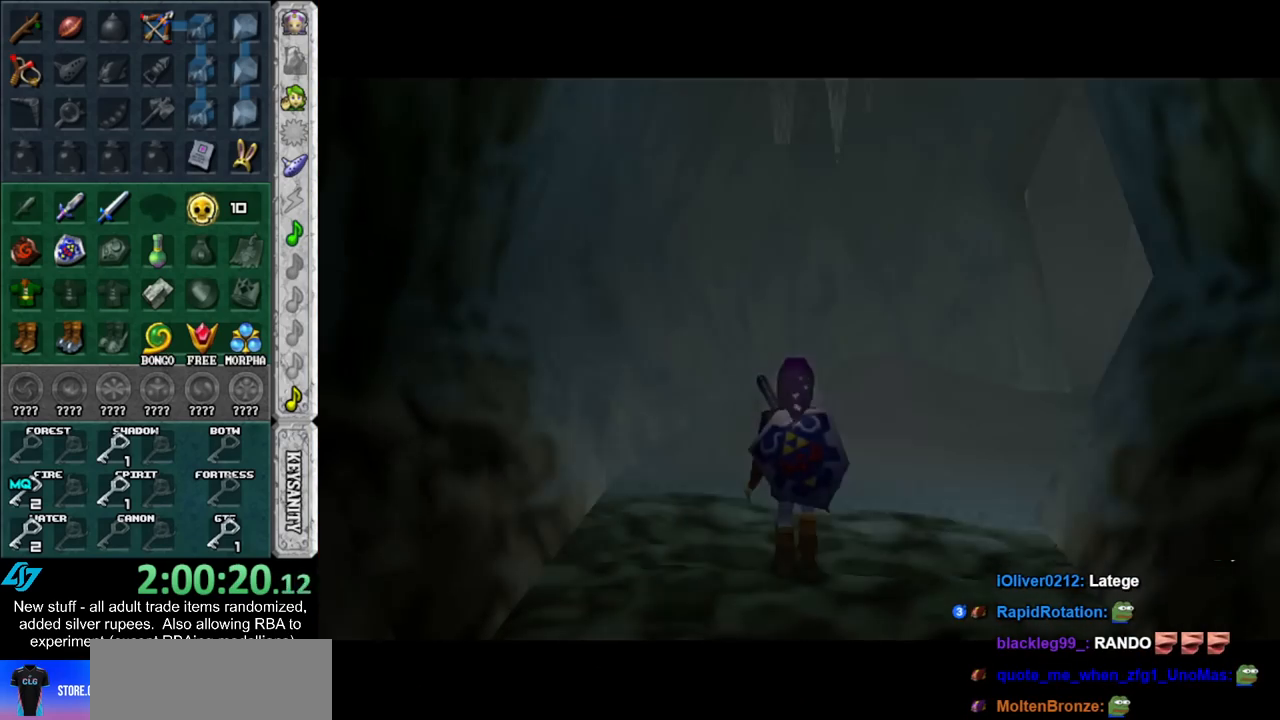
{"buttons": ["A"], "left_stick": "up-right", "right_stick": "center", "events": [[233, "left_stick", "up-right"], [450, "A", "down"]]}
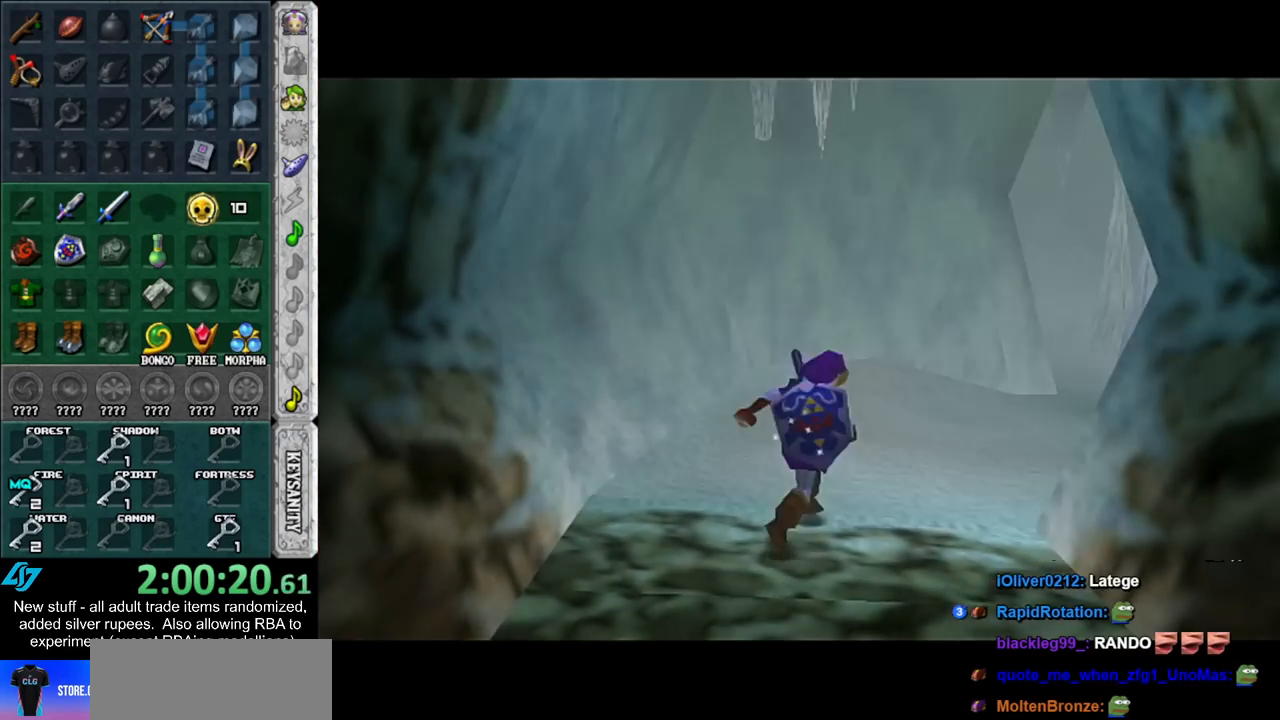
{"buttons": [], "left_stick": "up", "right_stick": "center", "events": [[17, "A", "up"], [83, "L1", "down"], [333, "L1", "up"], [367, "left_stick", "up"]]}
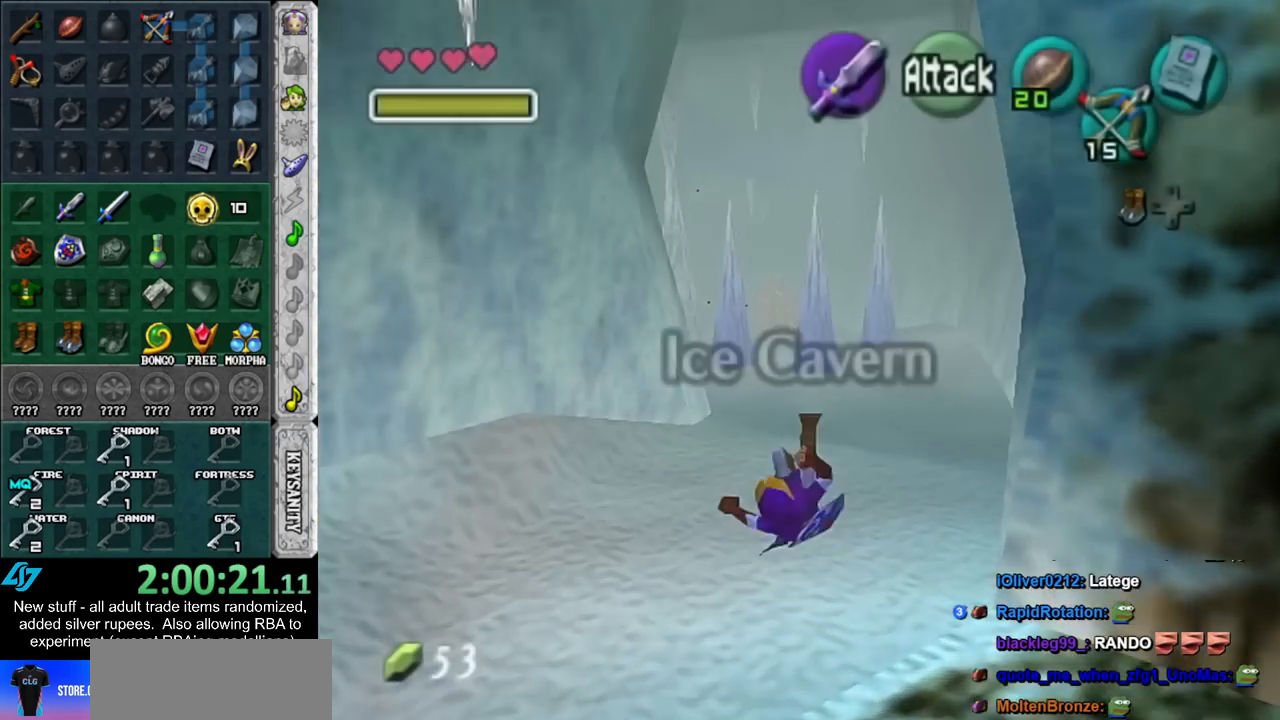
{"buttons": [], "left_stick": "up", "right_stick": "center", "events": [[200, "A", "down"], [367, "A", "up"]]}
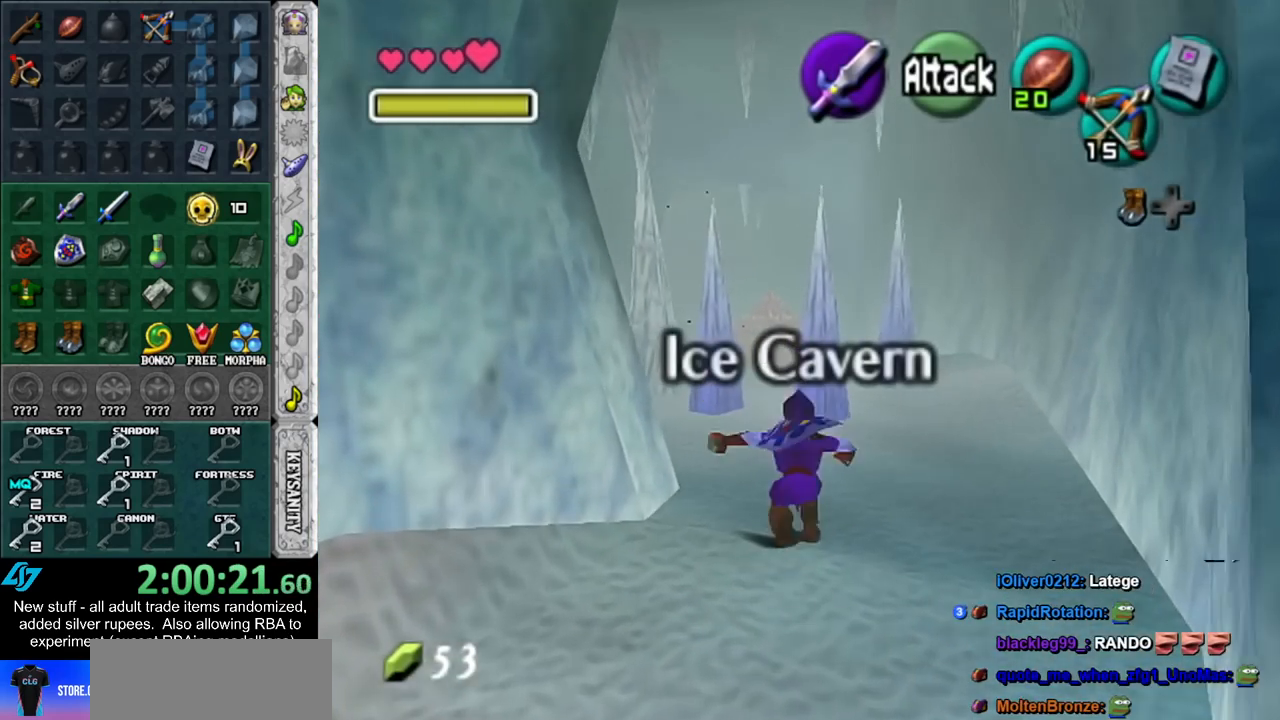
{"buttons": [], "left_stick": "up", "right_stick": "center", "events": [[200, "left_stick", "up-left"], [483, "left_stick", "up"]]}
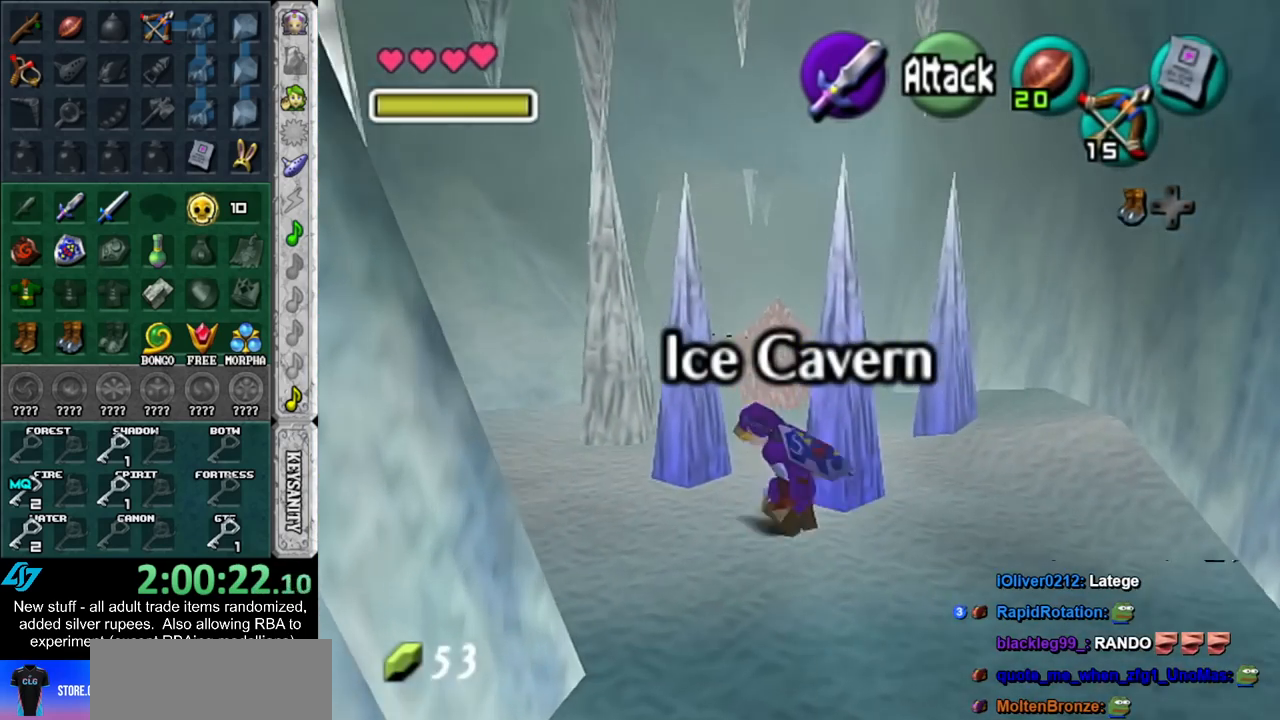
{"buttons": [], "left_stick": "up", "right_stick": "center", "events": []}
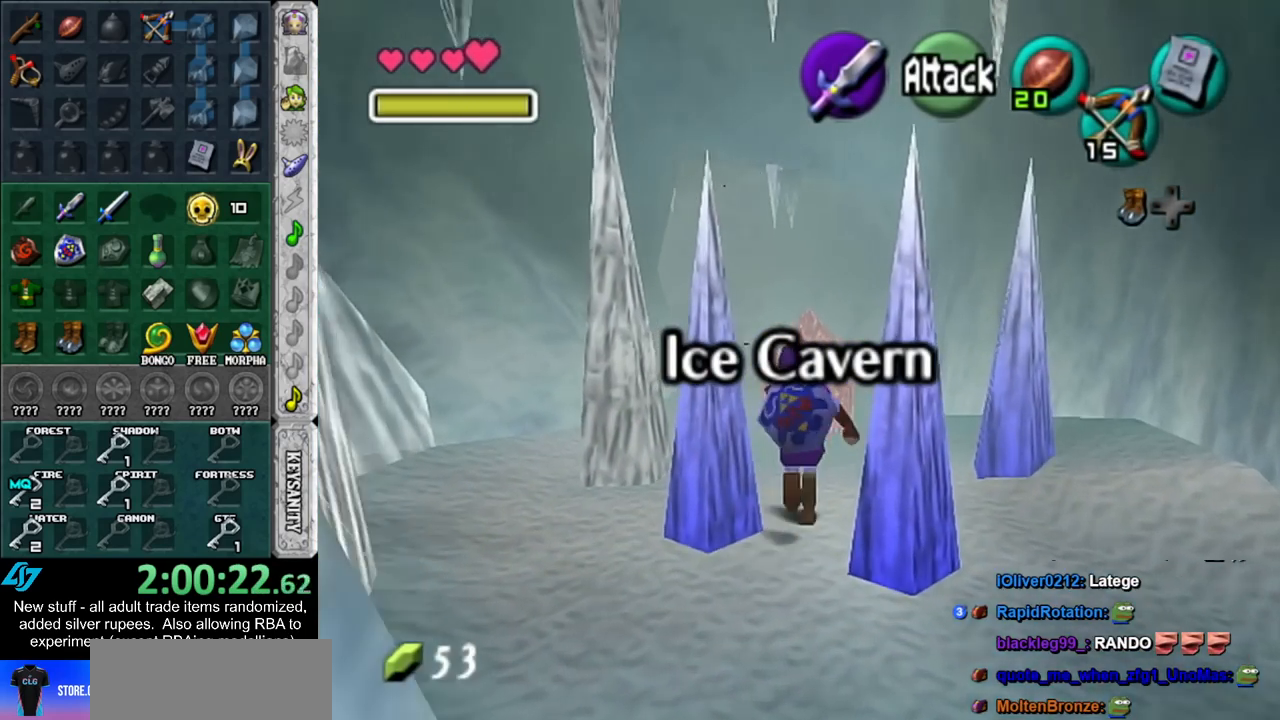
{"buttons": [], "left_stick": "up", "right_stick": "center", "events": [[17, "A", "down"], [133, "A", "up"], [200, "A", "down"], [333, "A", "up"]]}
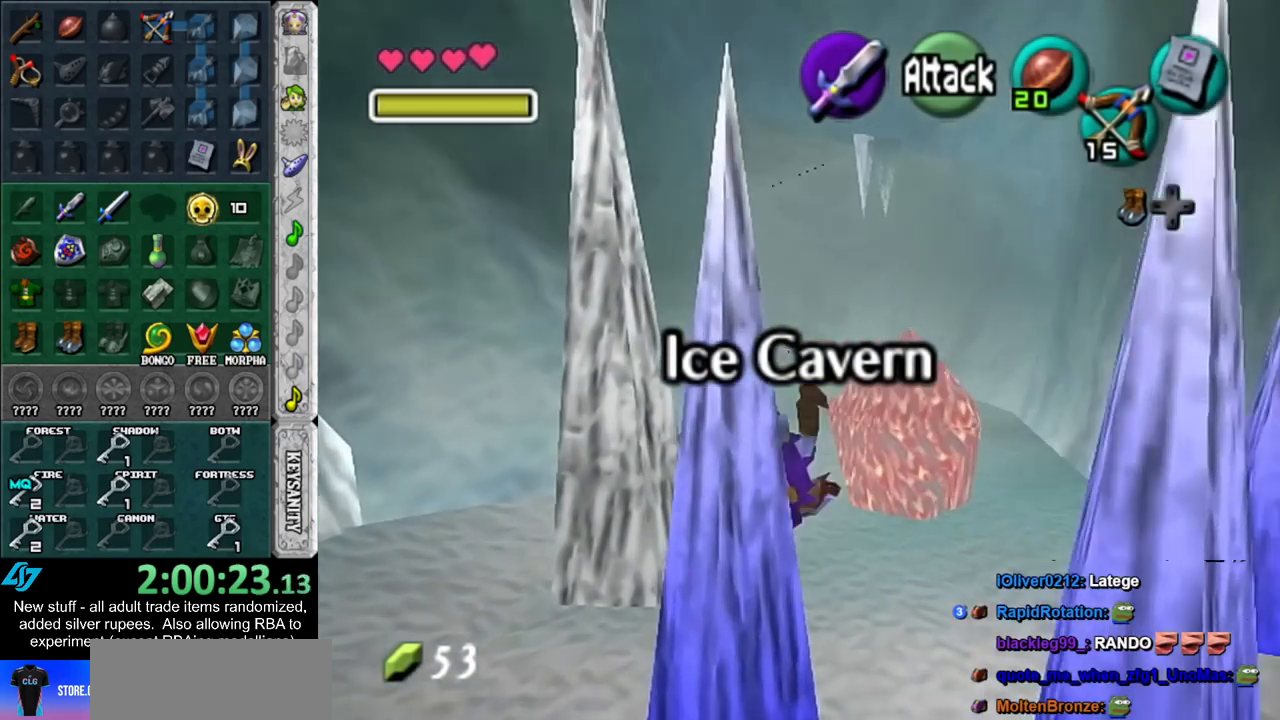
{"buttons": [], "left_stick": "up", "right_stick": "center", "events": [[200, "A", "down"], [400, "A", "up"]]}
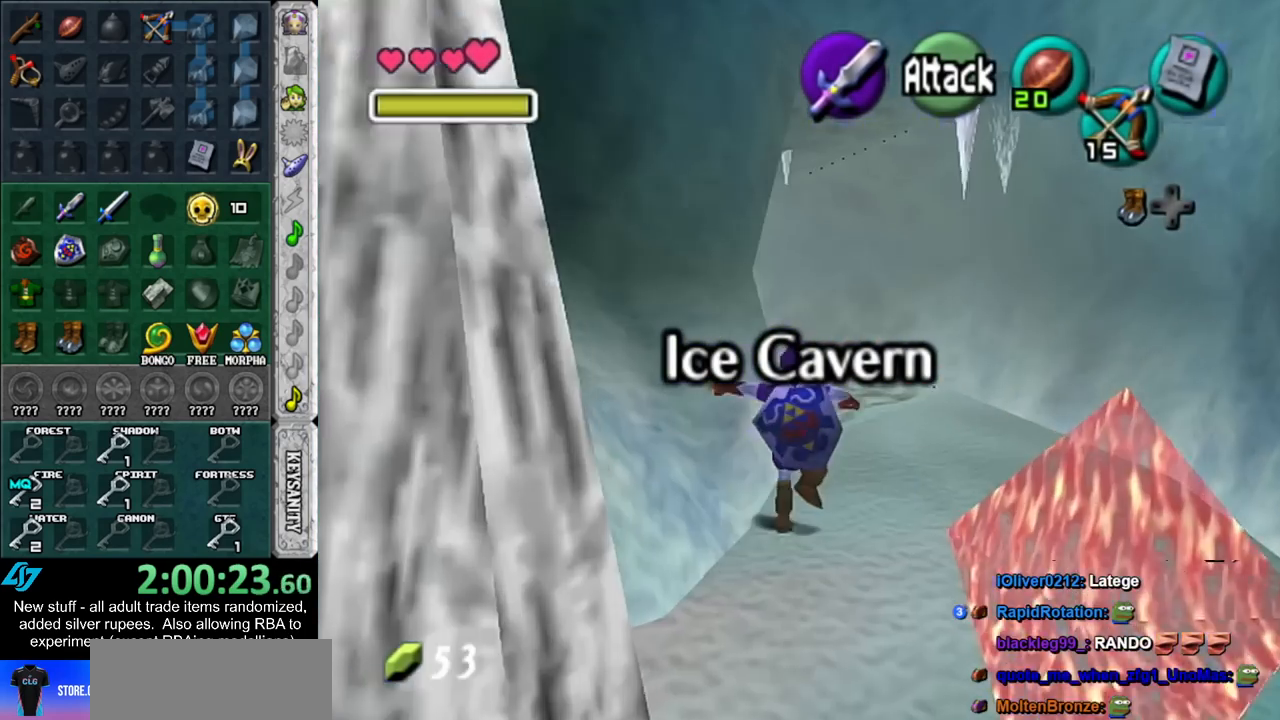
{"buttons": ["A"], "left_stick": "left", "right_stick": "center", "events": [[200, "left_stick", "up-left"], [400, "left_stick", "left"], [483, "A", "down"]]}
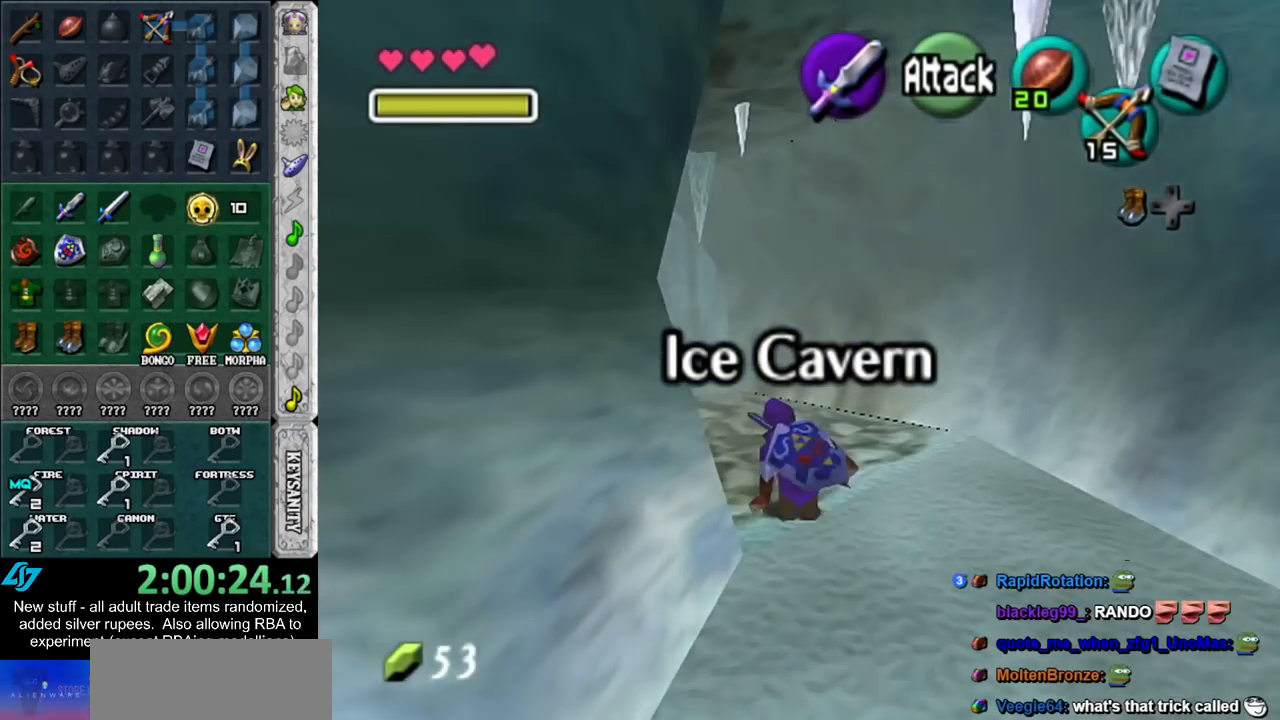
{"buttons": [], "left_stick": "up", "right_stick": "center", "events": [[83, "L1", "down"], [167, "A", "up"], [167, "left_stick", "up"], [367, "L1", "up"]]}
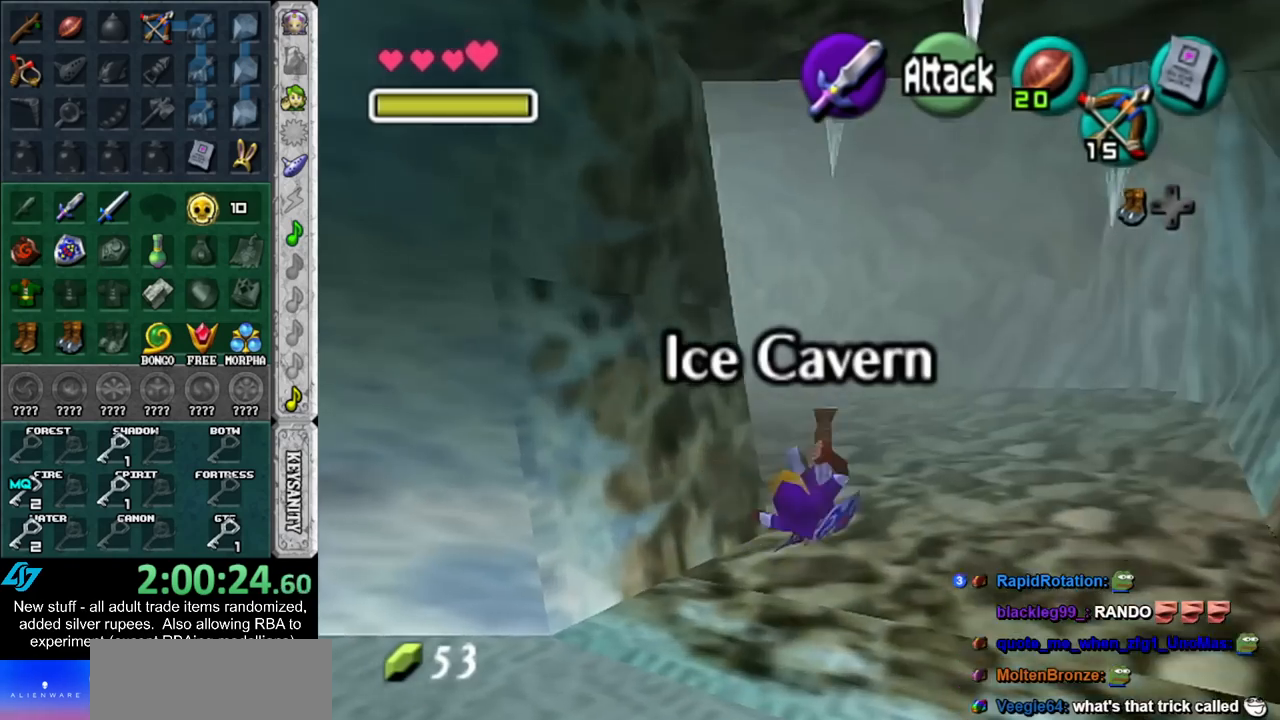
{"buttons": ["A"], "left_stick": "up-left", "right_stick": "center", "events": [[83, "left_stick", "up-left"], [333, "A", "down"]]}
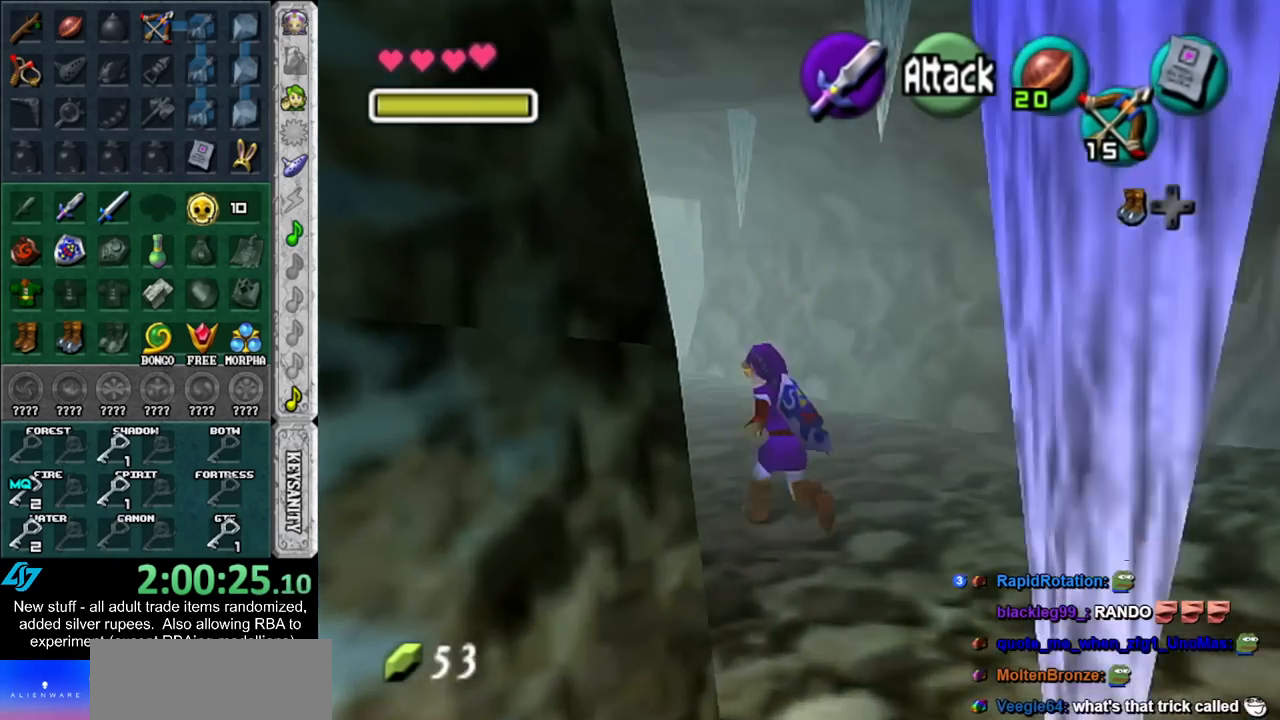
{"buttons": [], "left_stick": "up", "right_stick": "center", "events": [[50, "A", "up"], [267, "left_stick", "up"]]}
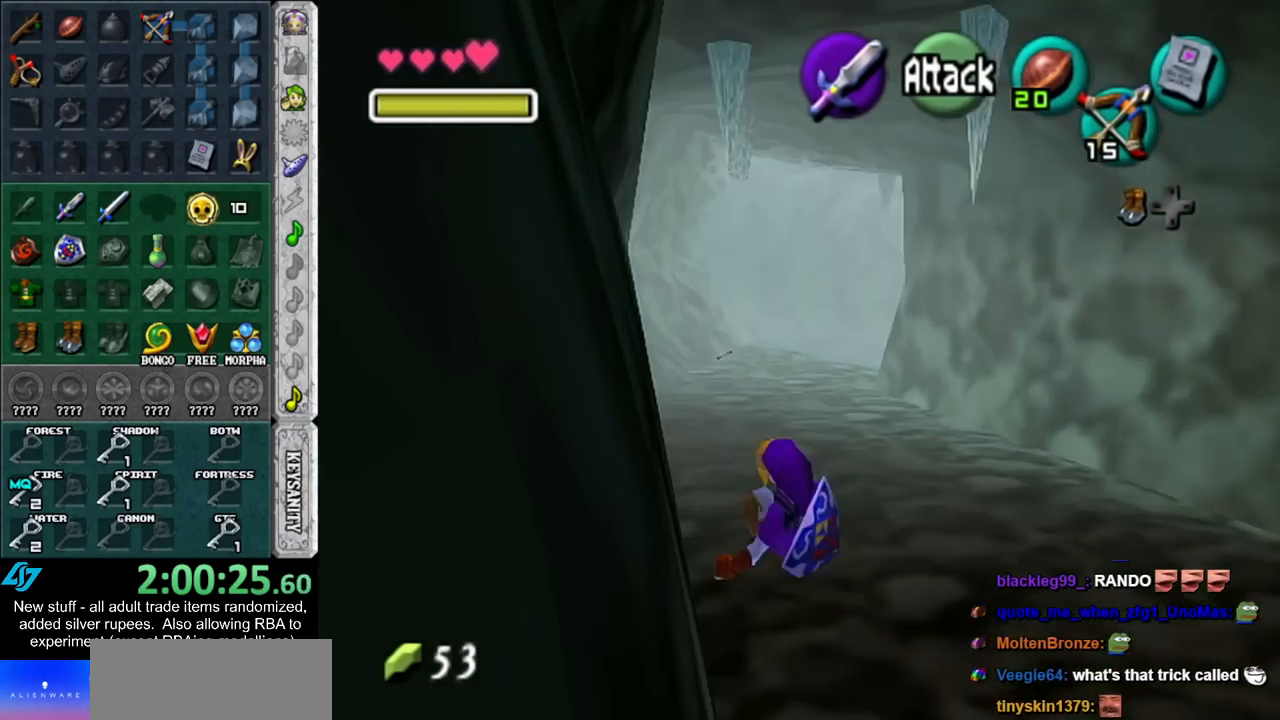
{"buttons": [], "left_stick": "up", "right_stick": "center", "events": [[167, "A", "down"], [367, "A", "up"]]}
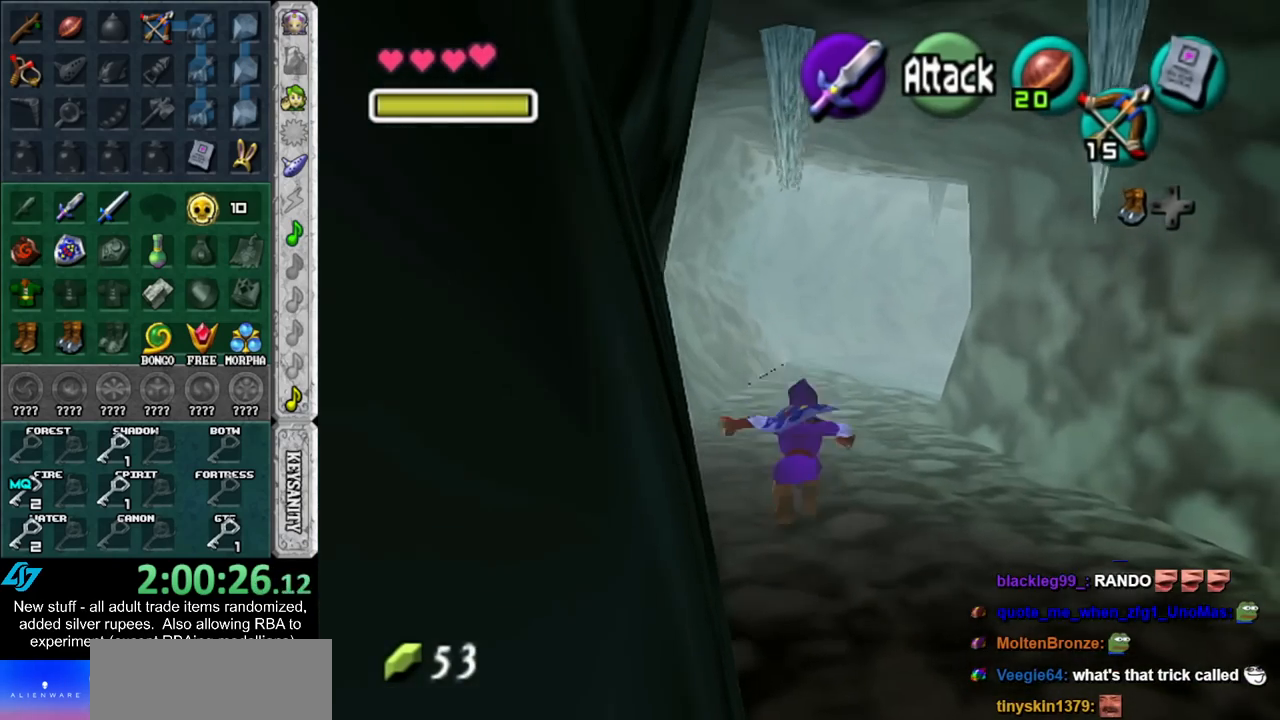
{"buttons": [], "left_stick": "up-right", "right_stick": "center", "events": [[150, "left_stick", "up-right"]]}
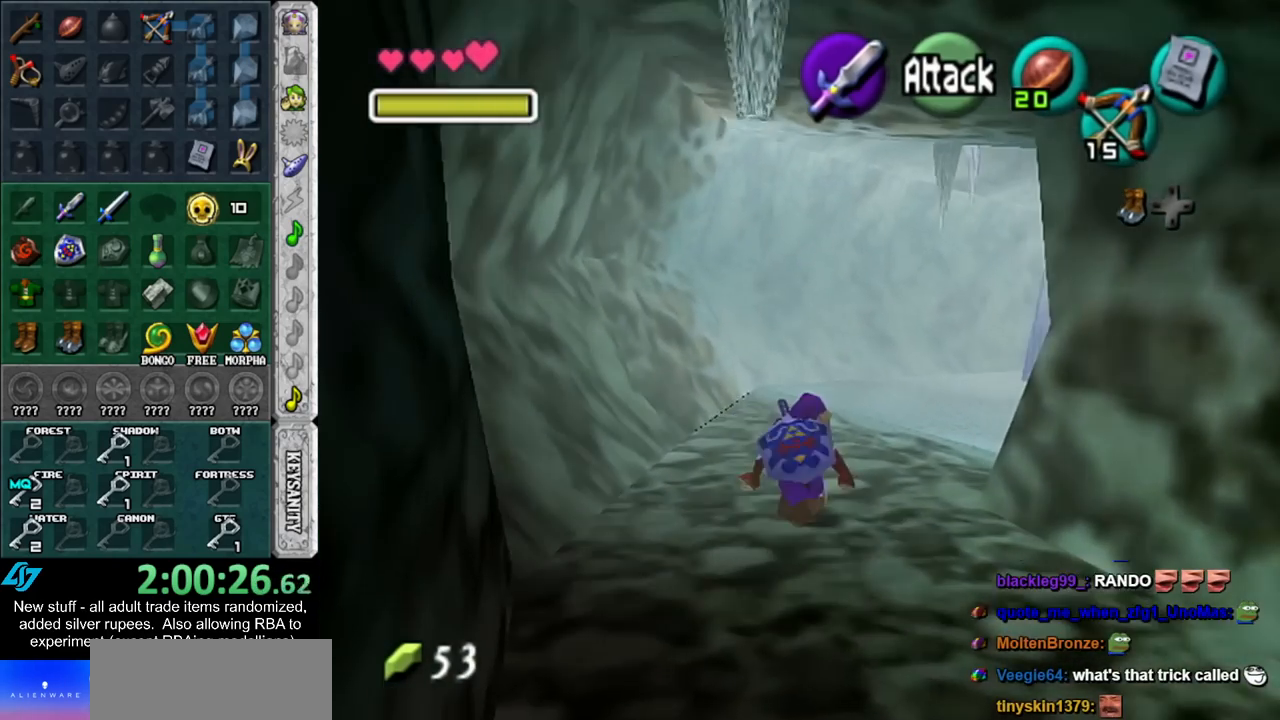
{"buttons": [], "left_stick": "up", "right_stick": "center", "events": [[17, "A", "down"], [117, "L1", "down"], [167, "A", "up"], [333, "left_stick", "up"], [383, "L1", "up"]]}
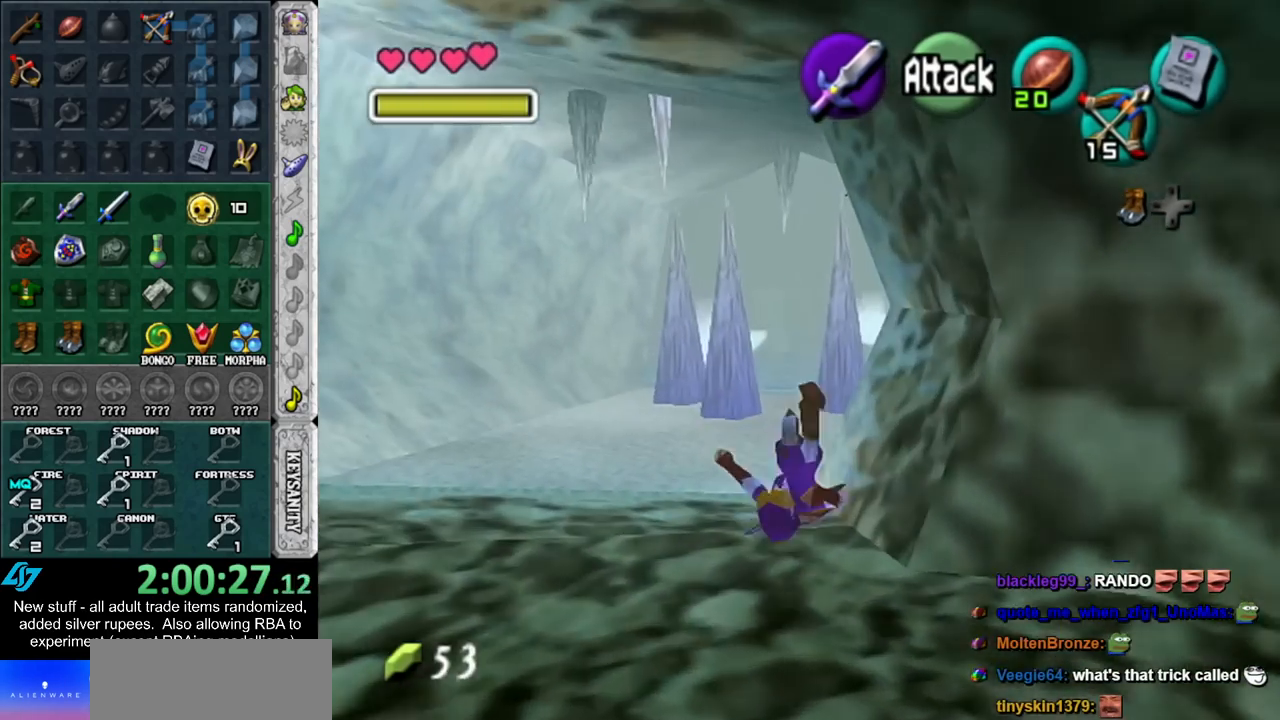
{"buttons": [], "left_stick": "up", "right_stick": "center", "events": []}
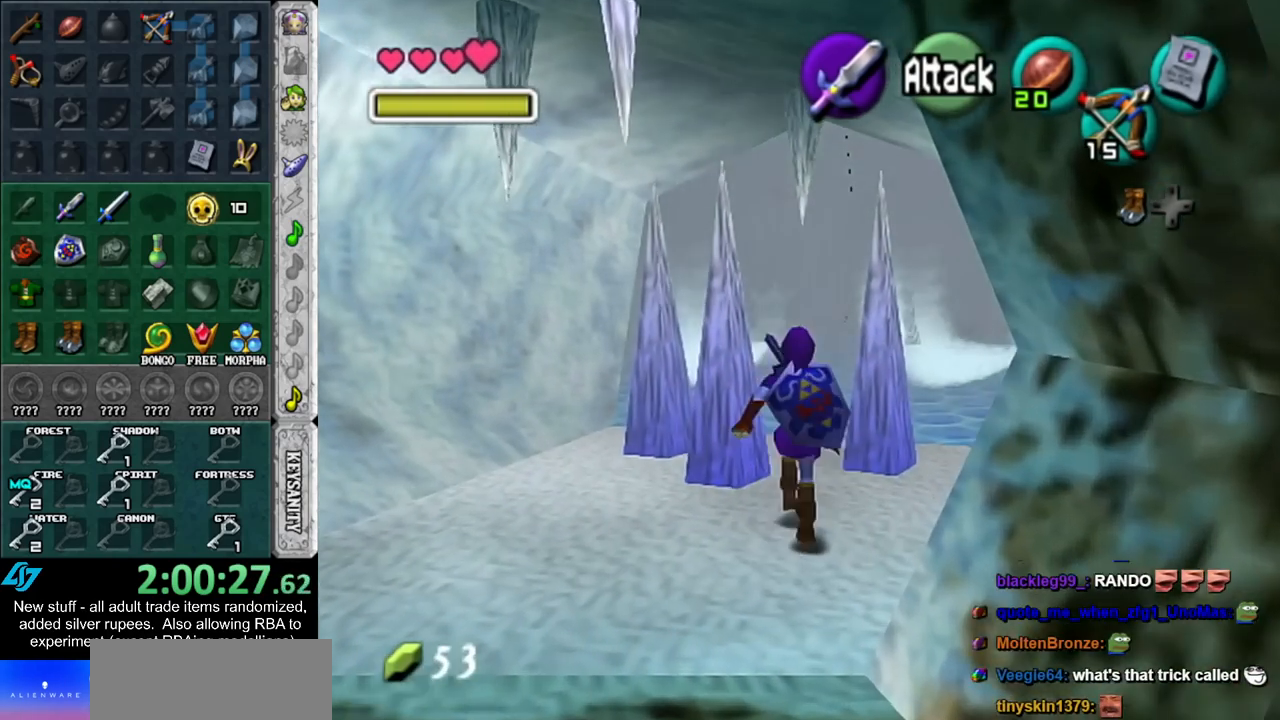
{"buttons": [], "left_stick": "up-right", "right_stick": "center", "events": [[333, "left_stick", "up-right"]]}
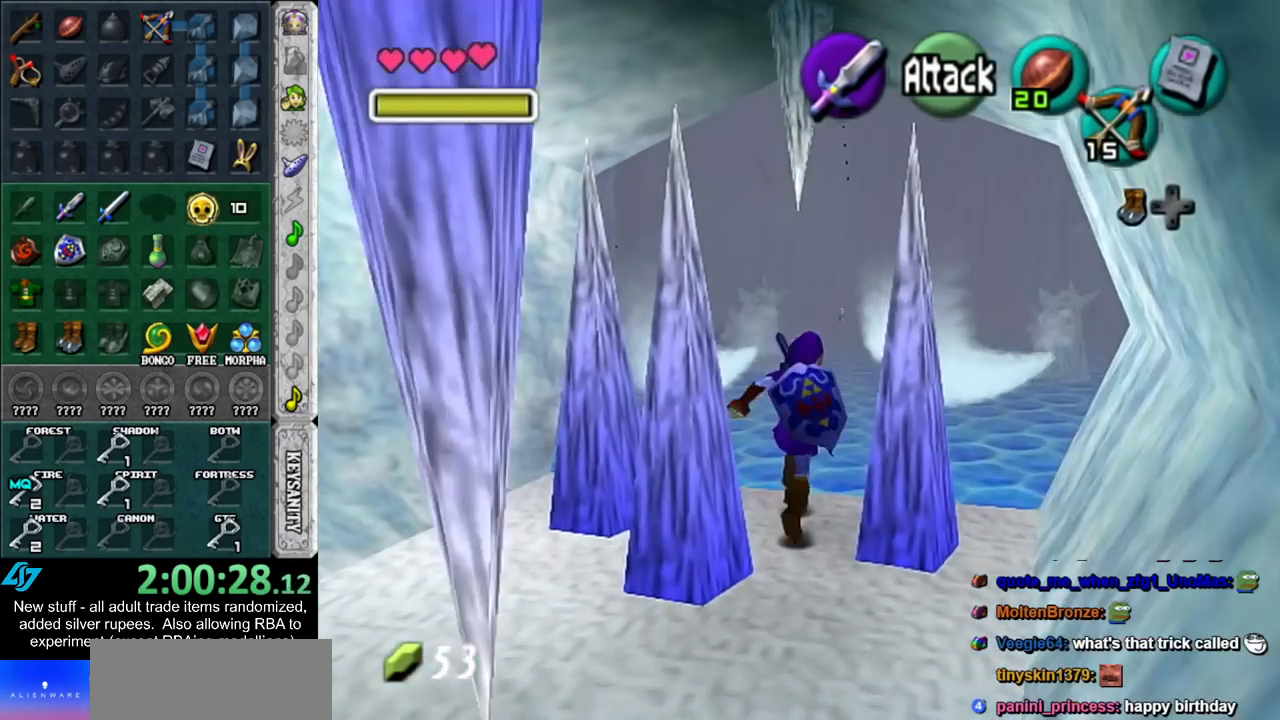
{"buttons": [], "left_stick": "up-right", "right_stick": "center", "events": [[167, "A", "down"], [483, "A", "up"]]}
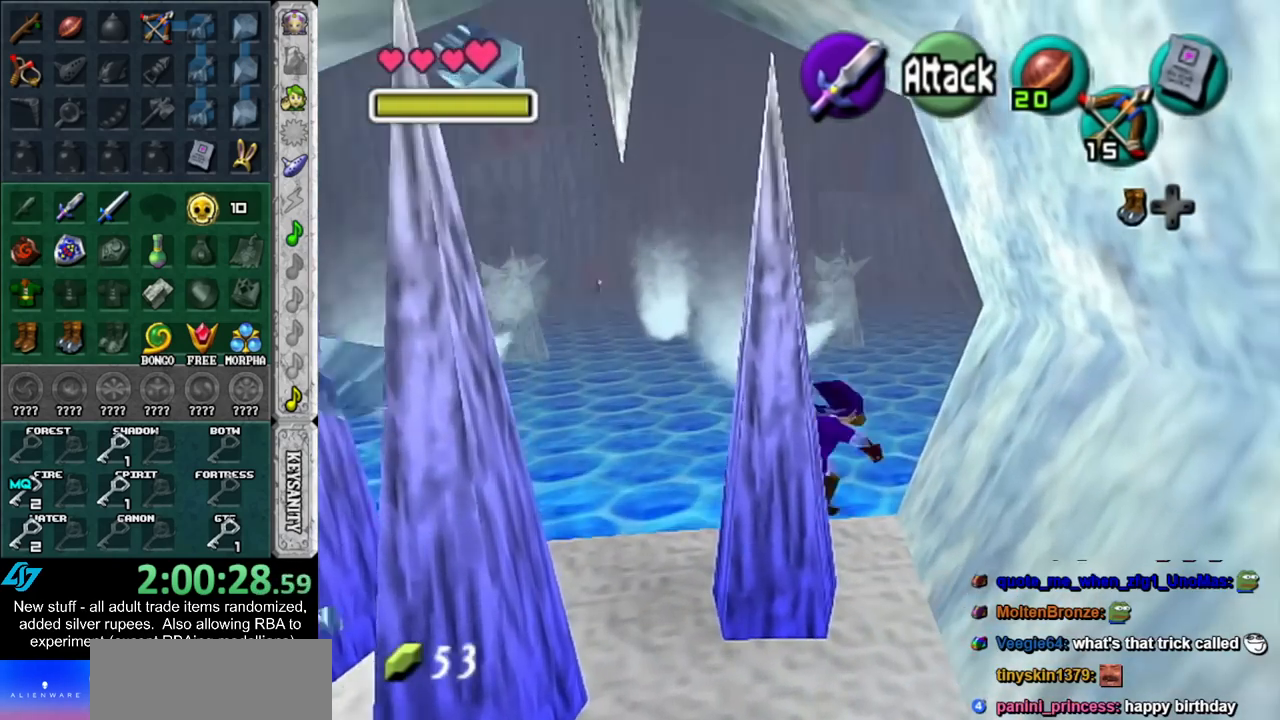
{"buttons": ["A"], "left_stick": "up", "right_stick": "center", "events": [[200, "left_stick", "up"], [400, "A", "down"]]}
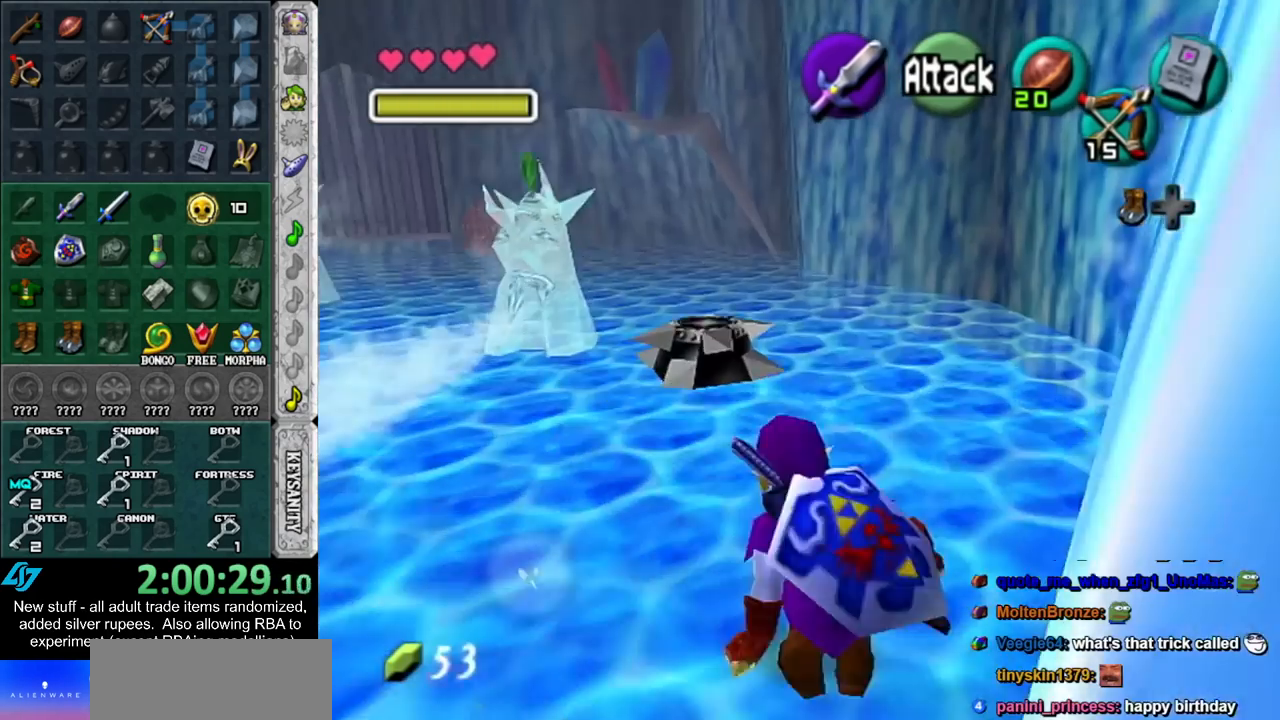
{"buttons": [], "left_stick": "up", "right_stick": "center", "events": [[167, "A", "up"]]}
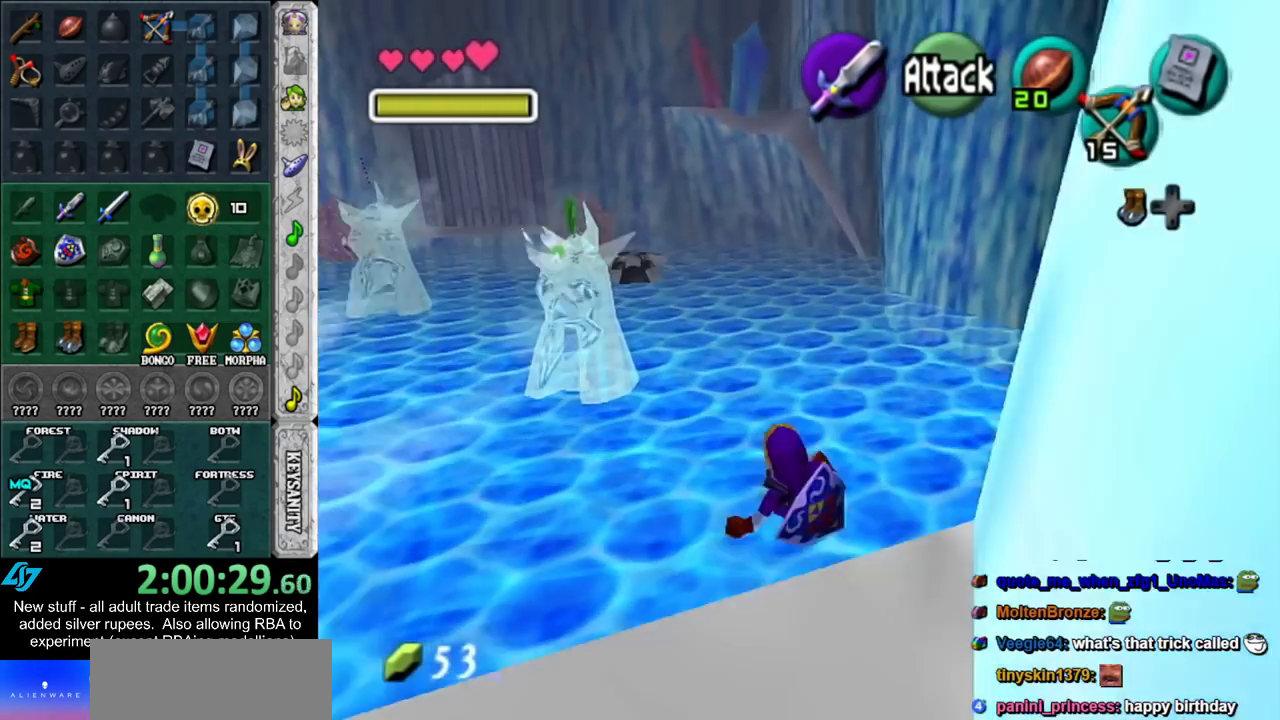
{"buttons": [], "left_stick": "up-left", "right_stick": "center", "events": [[333, "left_stick", "up-left"]]}
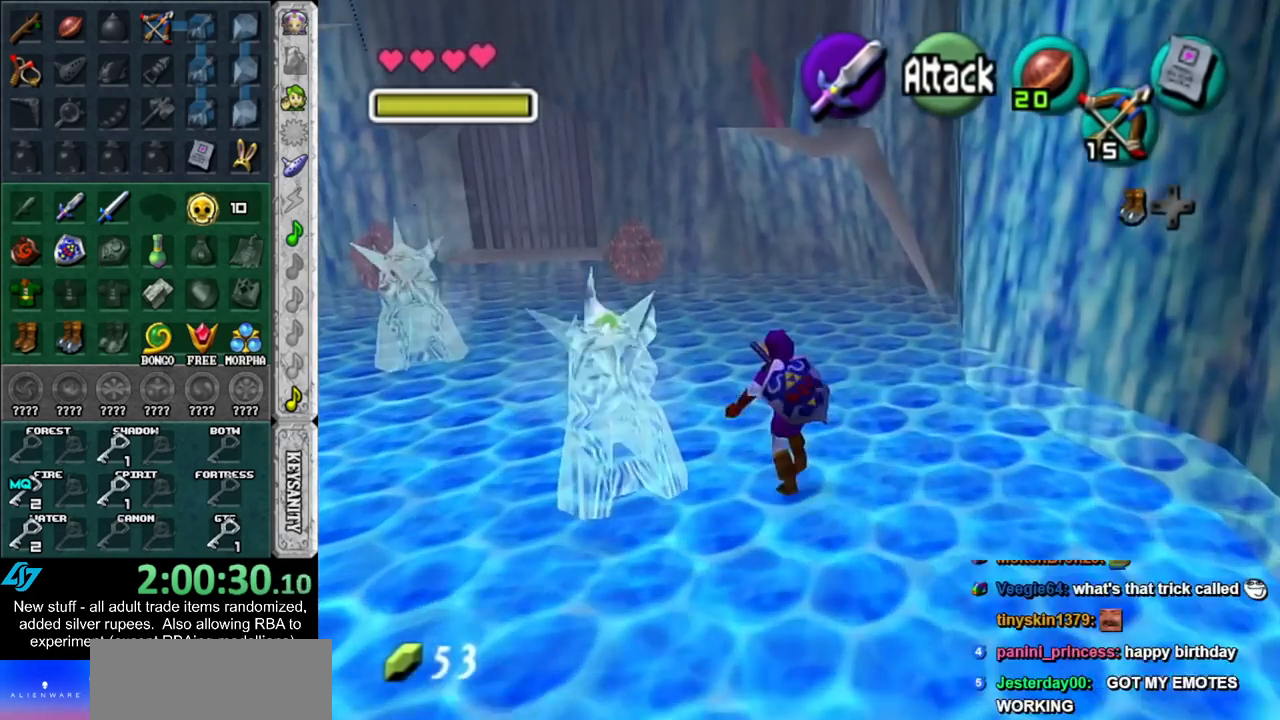
{"buttons": ["A"], "left_stick": "up-left", "right_stick": "center", "events": [[233, "L1", "down"], [300, "B", "down"], [367, "B", "up"], [450, "A", "down"], [450, "L1", "up"]]}
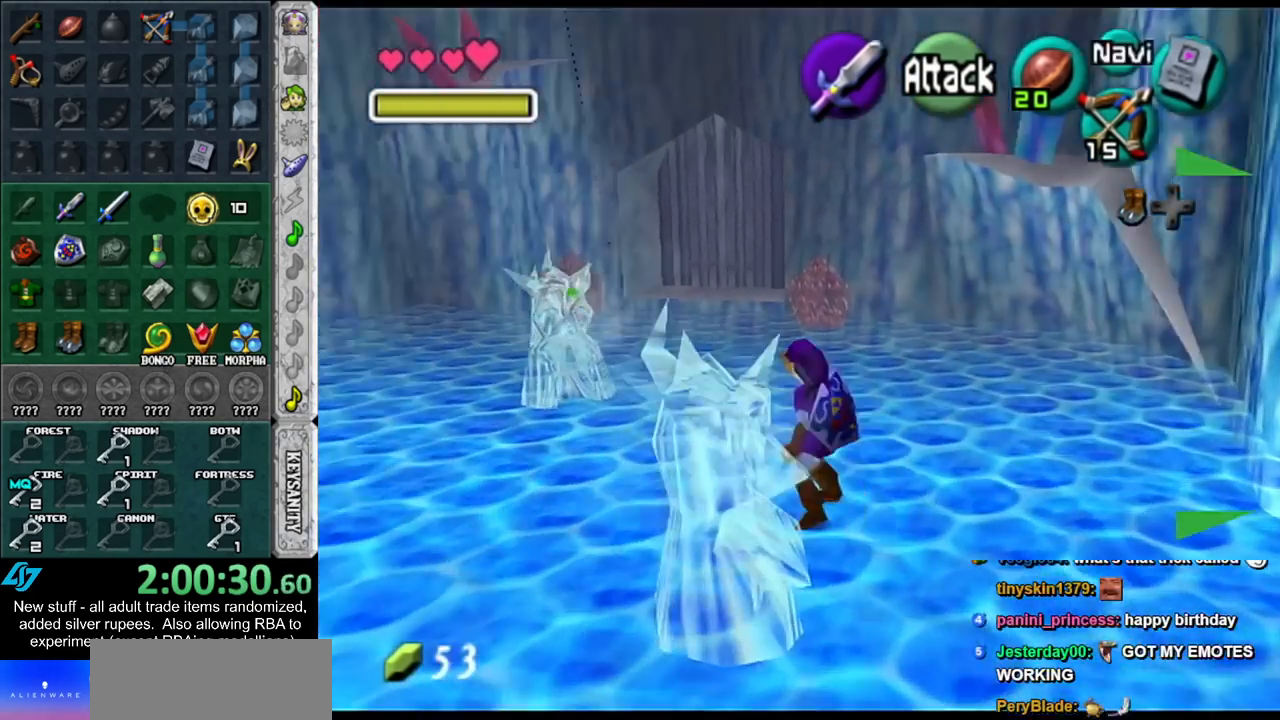
{"buttons": ["L1"], "left_stick": "down", "right_stick": "center", "events": [[17, "A", "up"], [117, "A", "down"], [150, "A", "up"], [150, "left_stick", "center"], [200, "left_stick", "down"], [233, "A", "down"], [300, "A", "up"], [433, "A", "down"], [450, "L1", "down"], [483, "A", "up"]]}
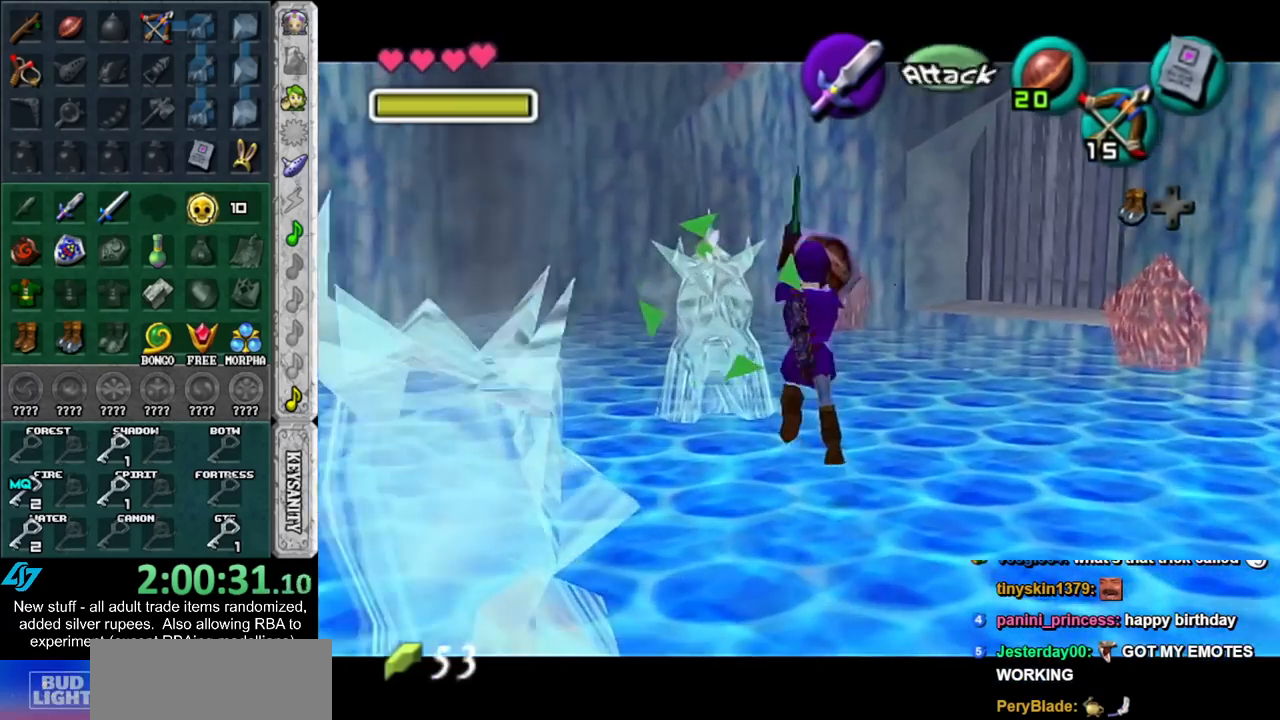
{"buttons": [], "left_stick": "up-left", "right_stick": "center", "events": [[83, "left_stick", "center"], [133, "L1", "up"], [300, "left_stick", "down-left"], [483, "left_stick", "up-left"]]}
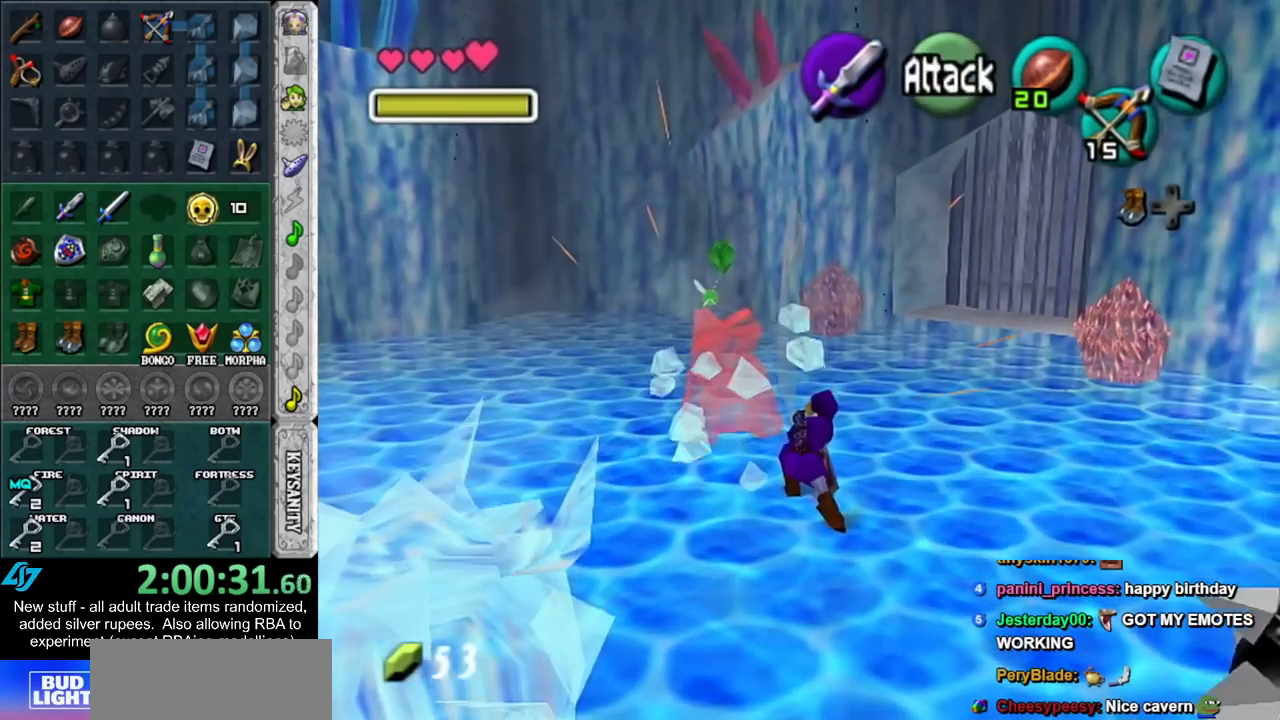
{"buttons": ["R1"], "left_stick": "center", "right_stick": "center", "events": [[83, "left_stick", "up"], [300, "R1", "down"], [383, "B", "down"], [383, "left_stick", "center"], [483, "B", "up"]]}
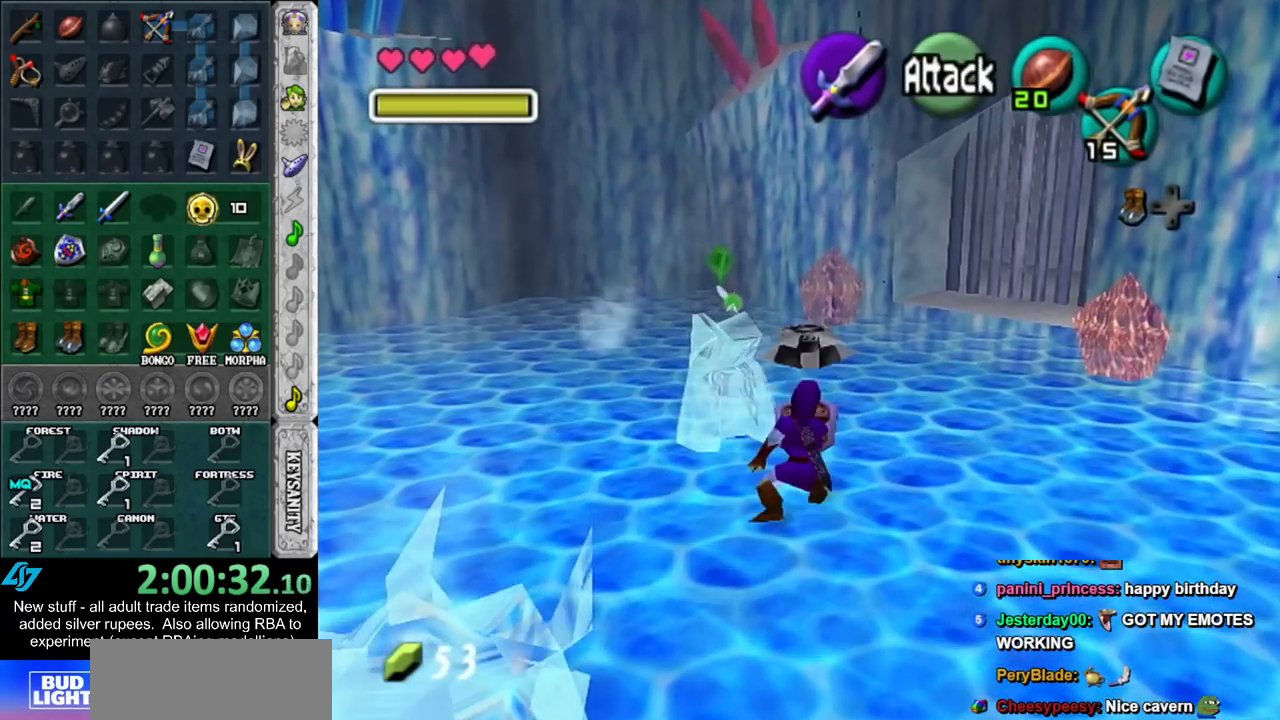
{"buttons": [], "left_stick": "center", "right_stick": "center", "events": [[50, "R1", "up"], [117, "left_stick", "down"], [200, "START", "down"], [300, "START", "up"], [300, "left_stick", "down-left"], [367, "START", "down"], [400, "left_stick", "center"], [483, "START", "up"]]}
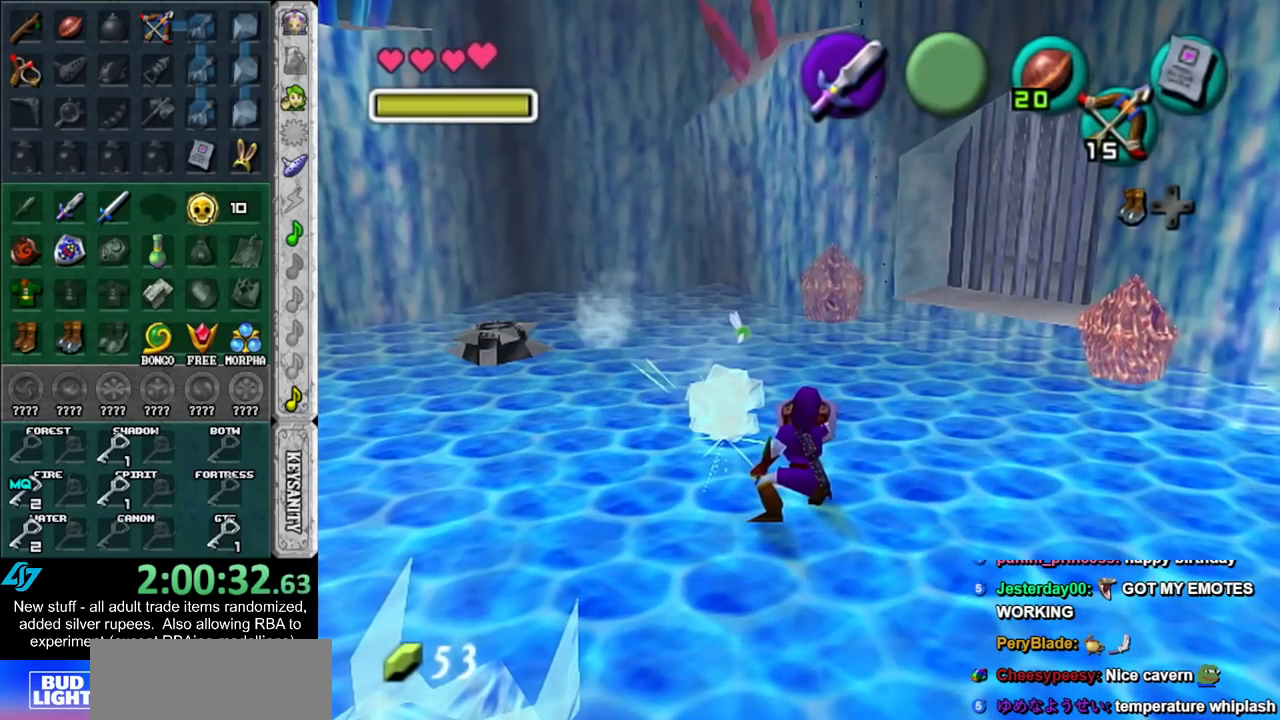
{"buttons": [], "left_stick": "center", "right_stick": "center", "events": [[50, "START", "down"], [133, "START", "up"]]}
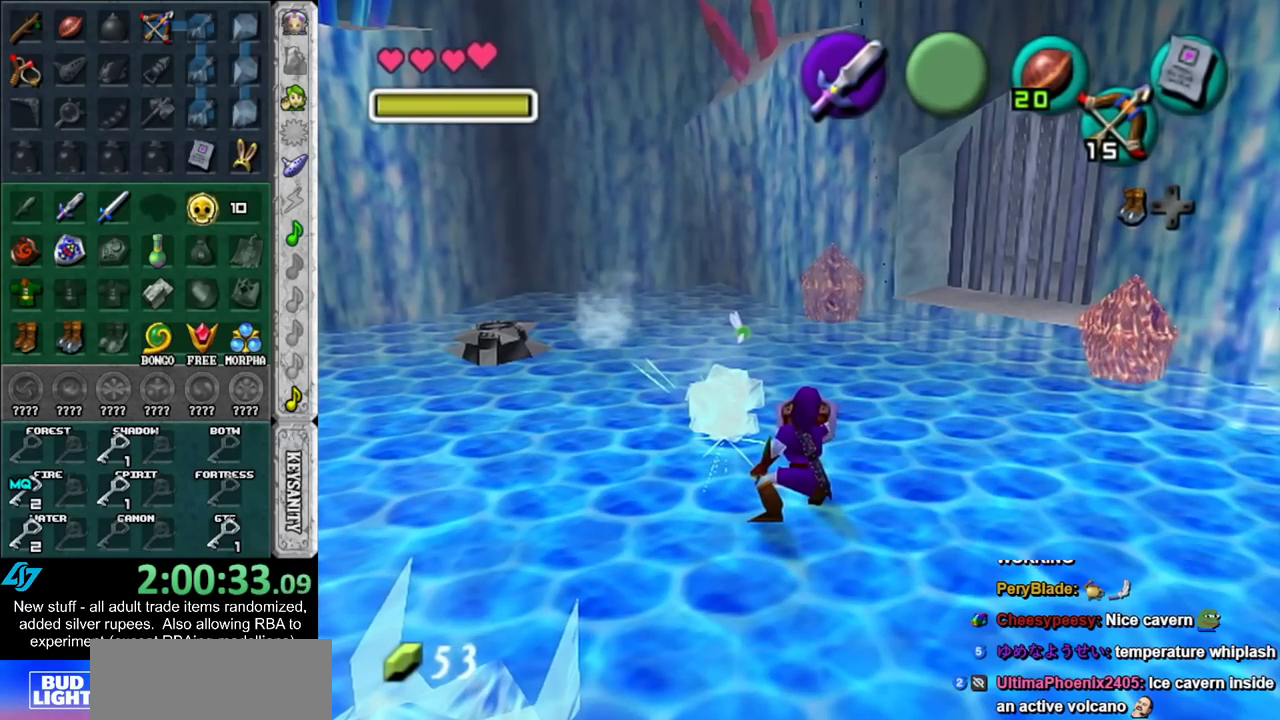
{"buttons": [], "left_stick": "center", "right_stick": "center", "events": []}